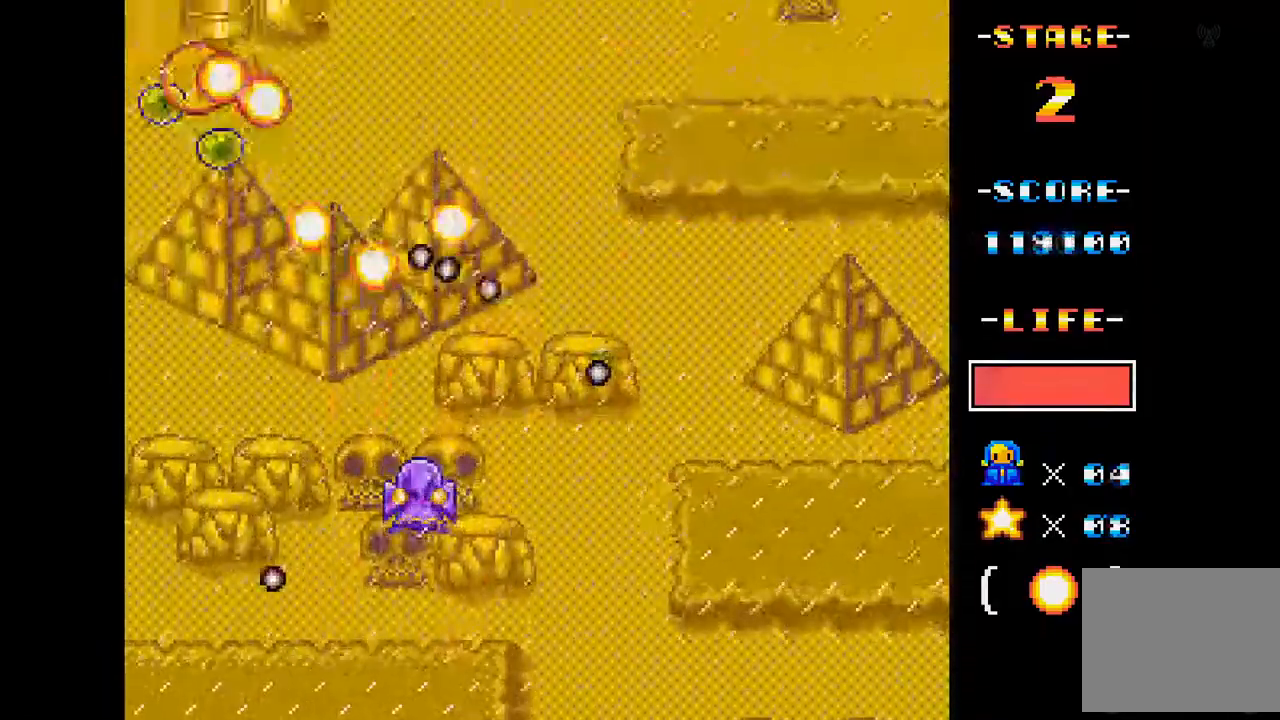
Gameplay with a controller (Xbox layout); each line is a JSON object with the inputs held at the frame after it. "events" lists button and stick changes between this image and that frame as [ms after this image, input, new state], when the widget could be followed in between. Not read: L3 R3 left_stick right_stick.
{"buttons": ["A"], "events": [[117, "DPAD_LEFT", "down"], [250, "DPAD_LEFT", "up"]]}
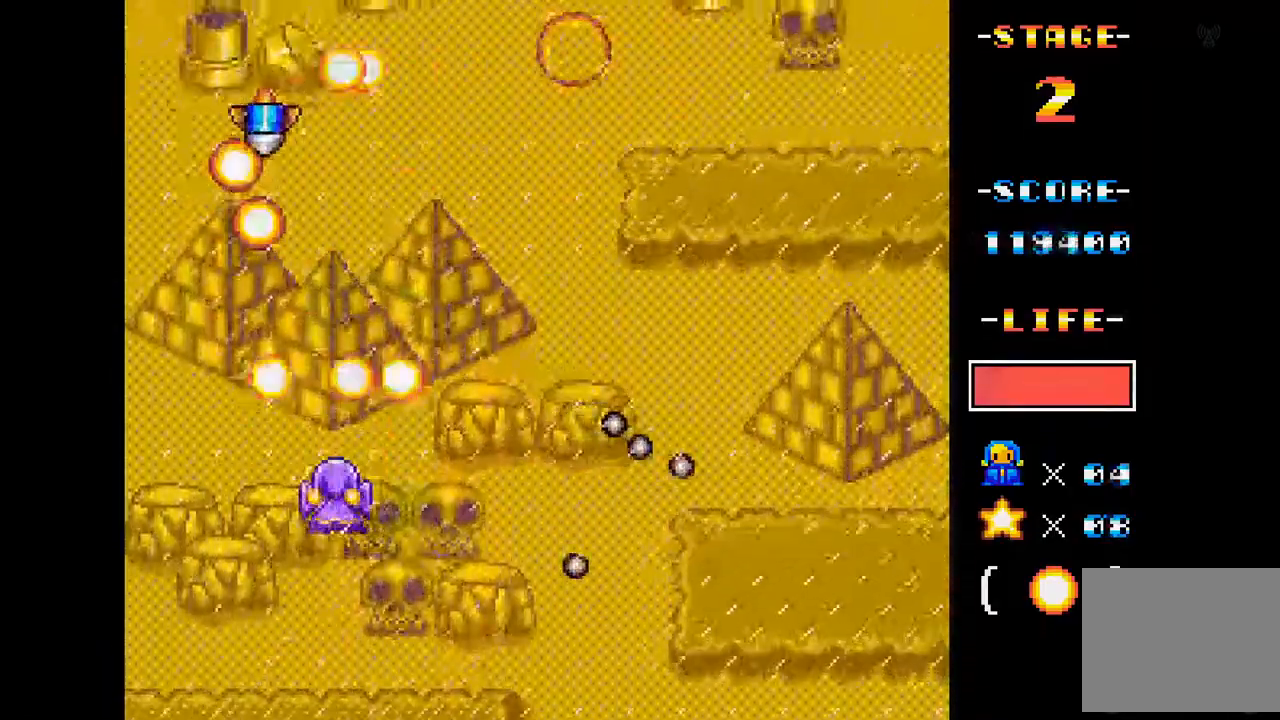
{"buttons": ["A"], "events": [[116, "DPAD_RIGHT", "down"], [500, "DPAD_RIGHT", "up"]]}
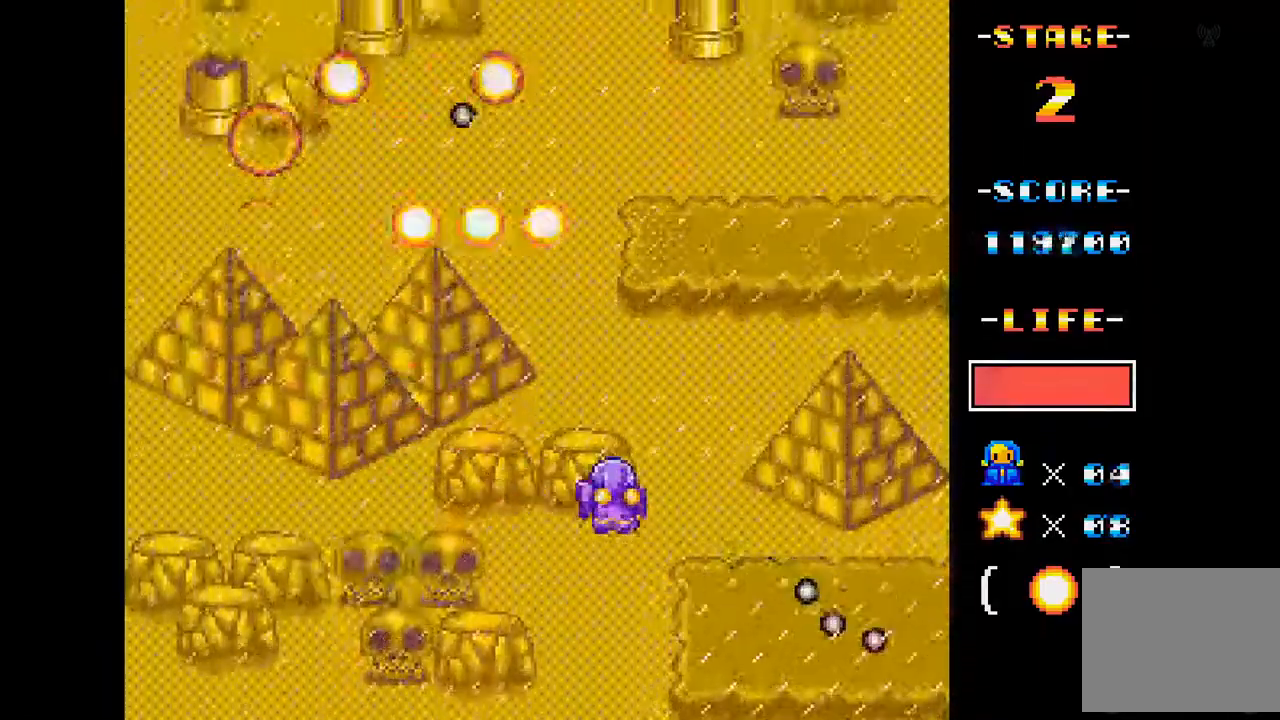
{"buttons": ["A", "DPAD_RIGHT"], "events": [[417, "DPAD_RIGHT", "down"]]}
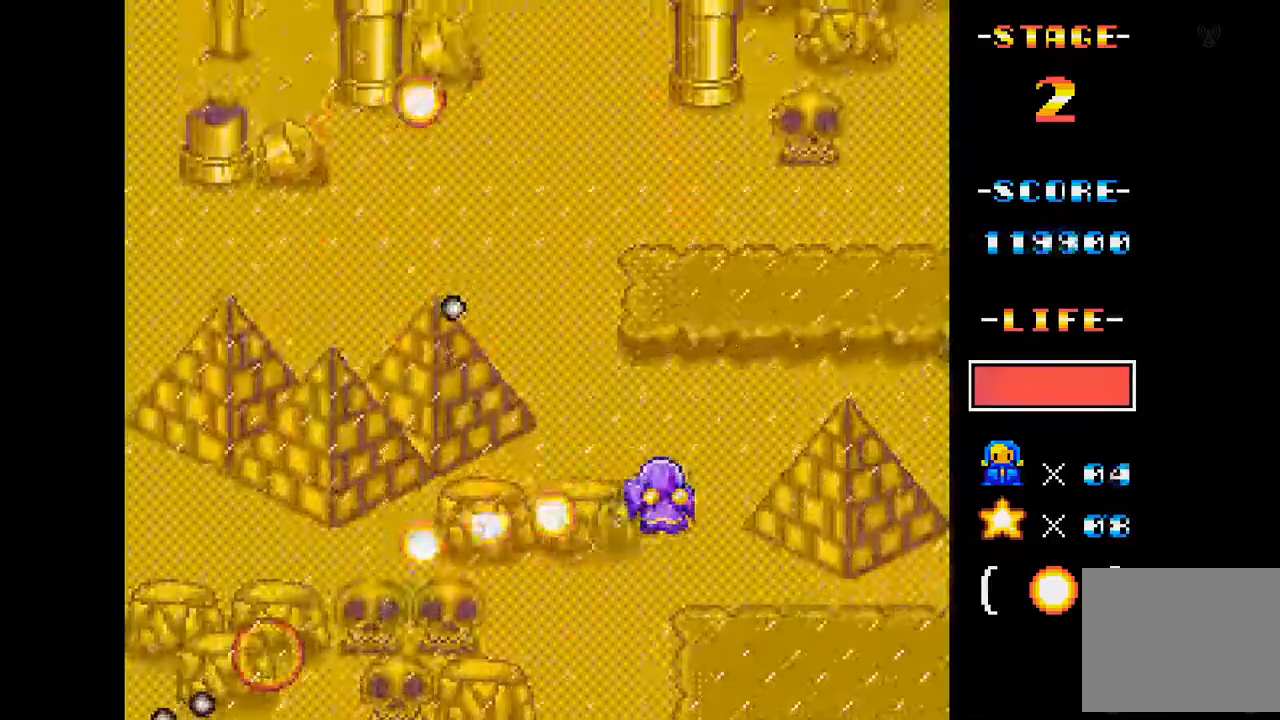
{"buttons": ["A", "DPAD_UP"], "events": [[66, "DPAD_RIGHT", "up"], [317, "DPAD_LEFT", "down"], [450, "DPAD_LEFT", "up"], [500, "DPAD_UP", "down"]]}
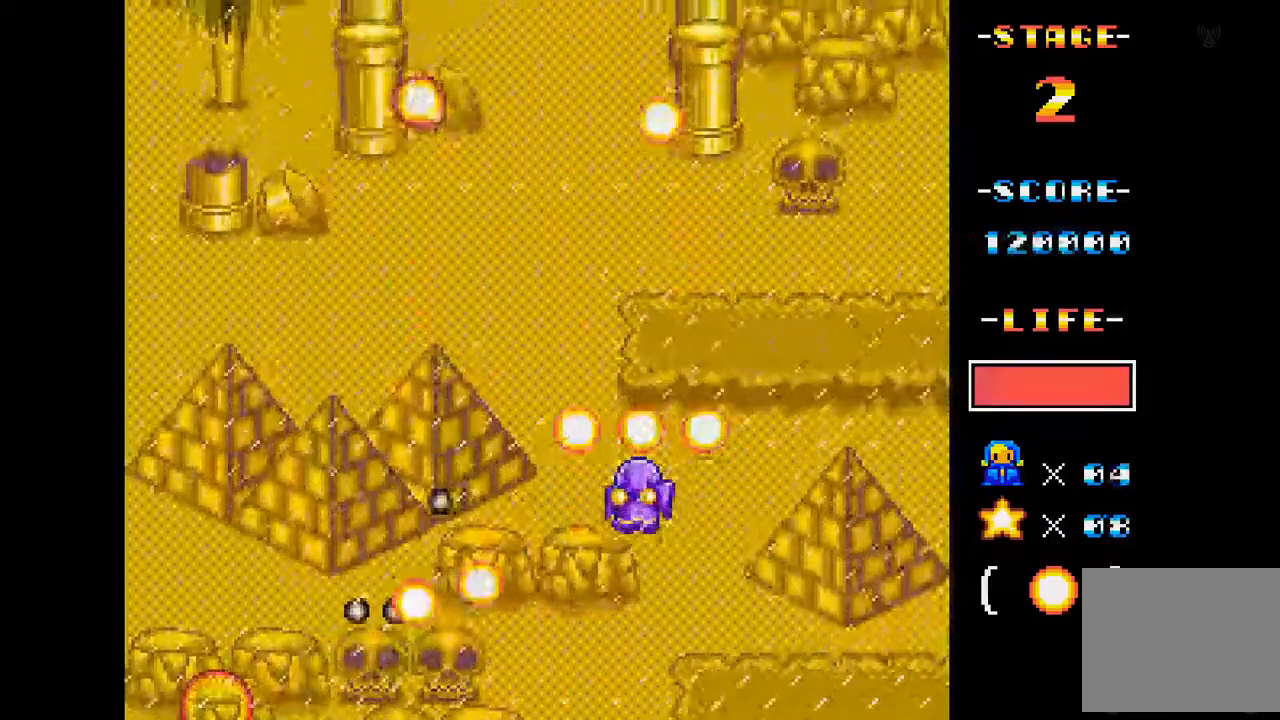
{"buttons": ["A", "DPAD_LEFT"], "events": [[217, "DPAD_UP", "up"], [400, "DPAD_LEFT", "down"]]}
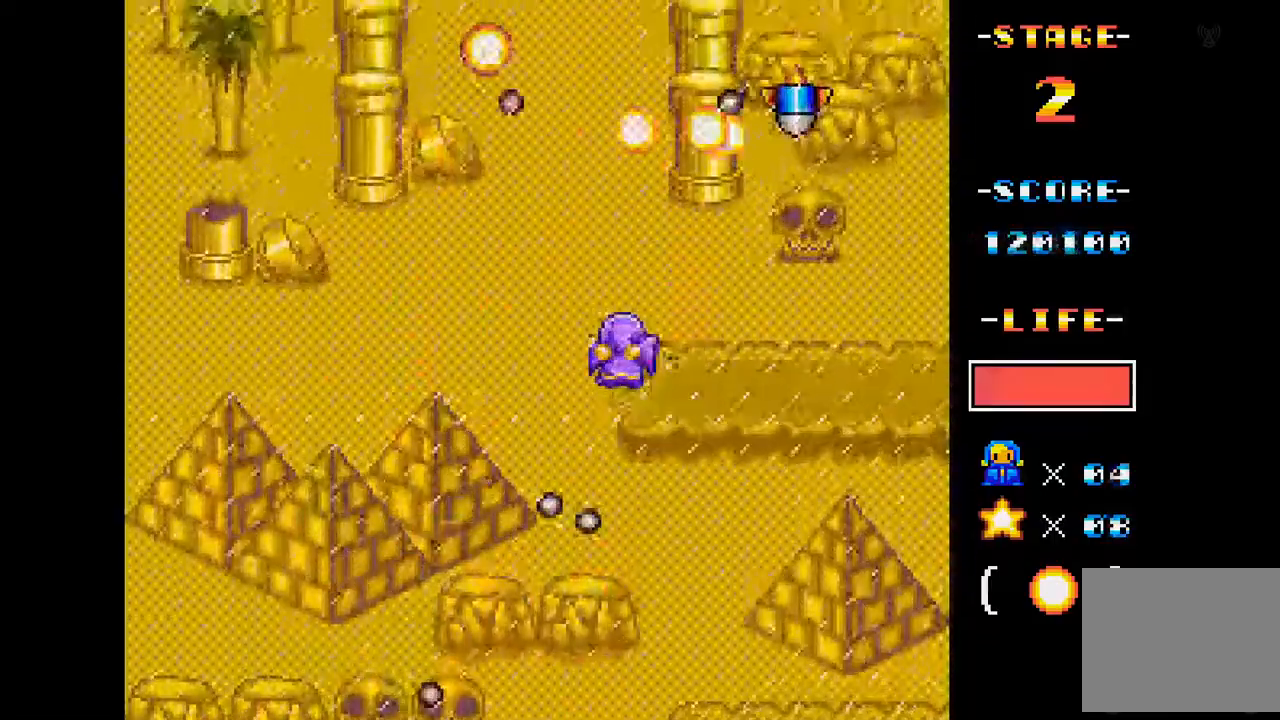
{"buttons": ["A"], "events": [[267, "DPAD_LEFT", "up"]]}
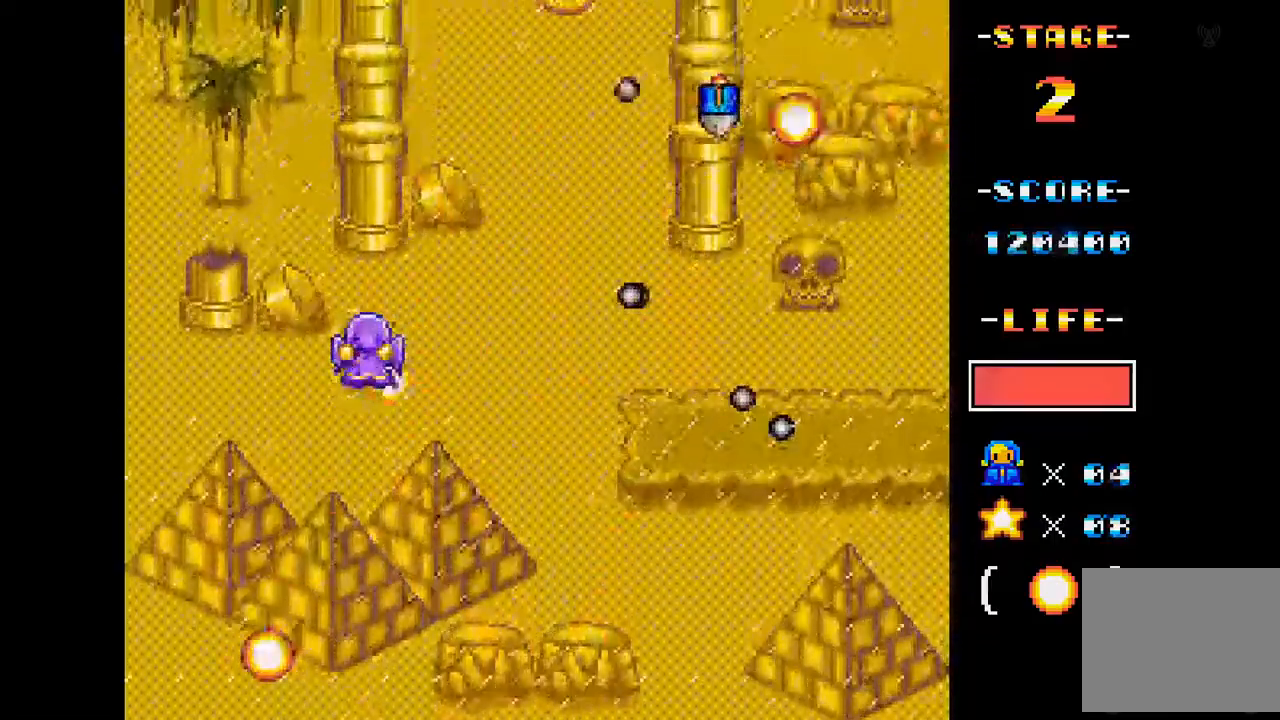
{"buttons": ["A", "DPAD_DOWN"], "events": [[367, "DPAD_LEFT", "down"], [417, "DPAD_DOWN", "down"], [467, "DPAD_LEFT", "up"]]}
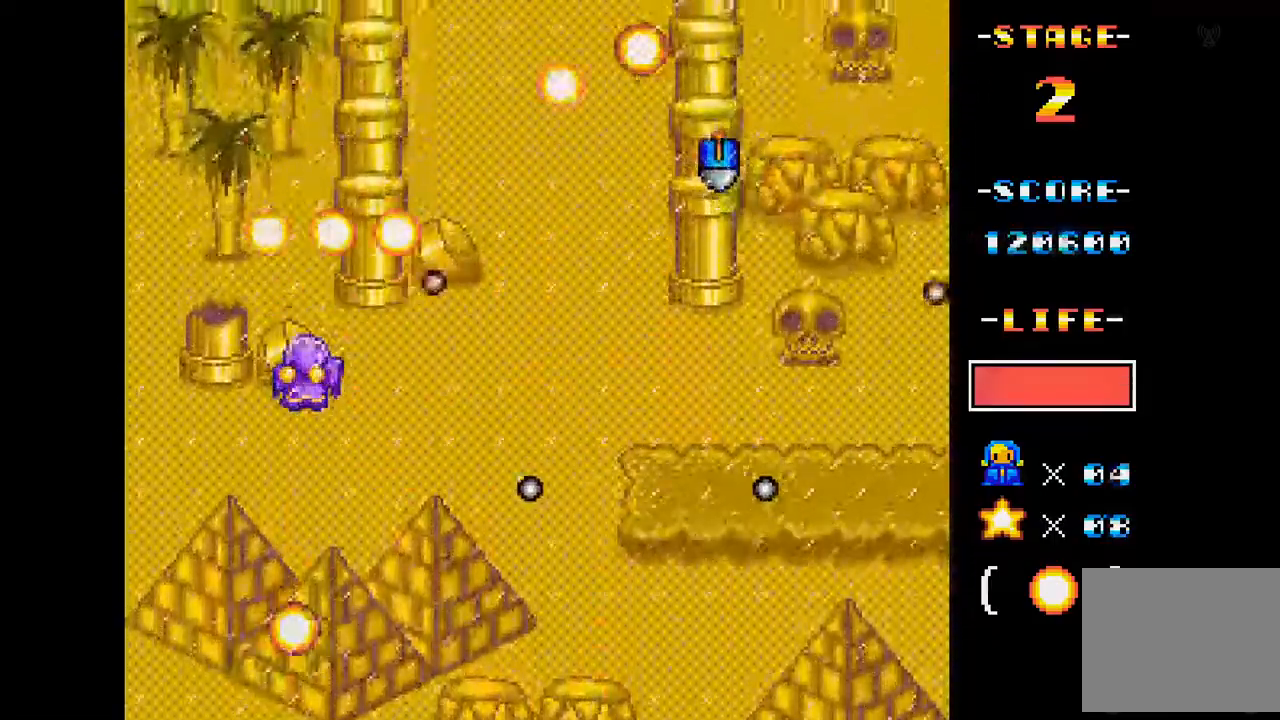
{"buttons": ["A", "DPAD_DOWN"], "events": [[66, "DPAD_DOWN", "up"], [66, "DPAD_RIGHT", "down"], [417, "DPAD_DOWN", "down"], [467, "DPAD_RIGHT", "up"]]}
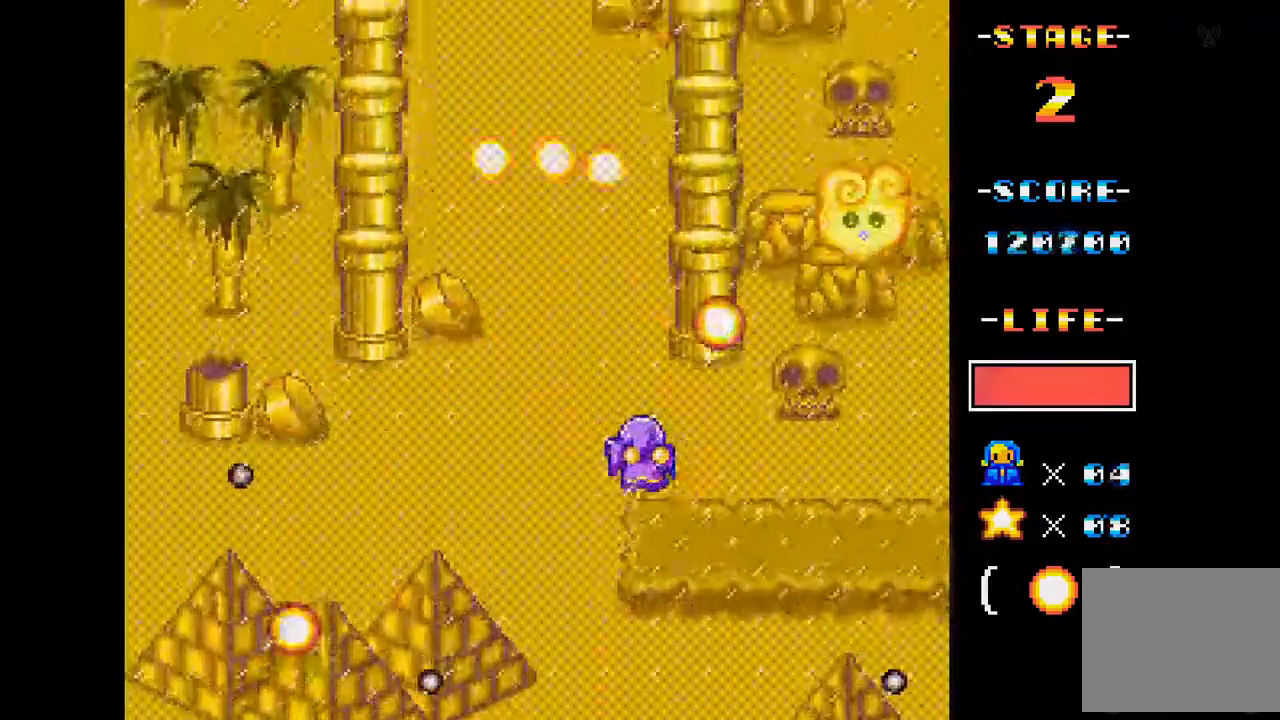
{"buttons": ["A"], "events": [[17, "DPAD_DOWN", "up"], [50, "DPAD_LEFT", "down"], [67, "DPAD_UP", "down"], [150, "DPAD_UP", "up"], [167, "DPAD_LEFT", "up"], [250, "DPAD_UP", "down"], [400, "DPAD_UP", "up"]]}
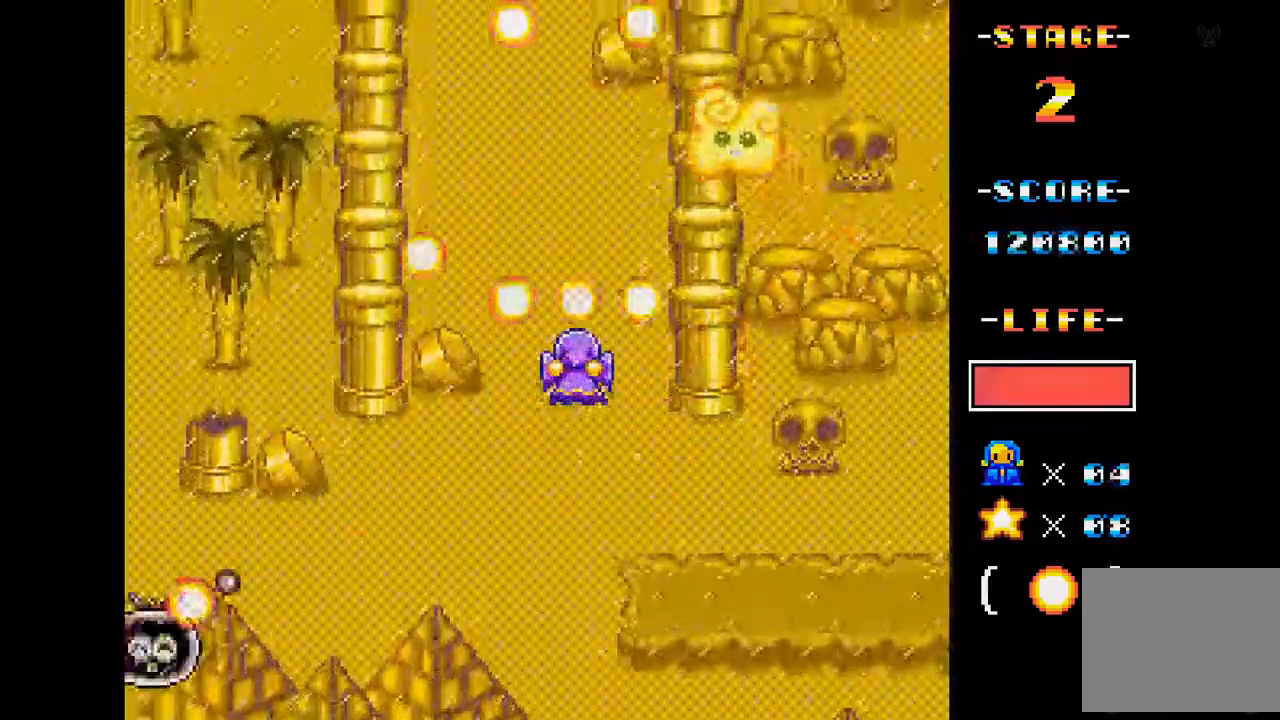
{"buttons": ["A", "DPAD_DOWN", "DPAD_RIGHT"], "events": [[200, "DPAD_RIGHT", "down"], [350, "DPAD_RIGHT", "up"], [467, "DPAD_RIGHT", "down"], [500, "DPAD_DOWN", "down"]]}
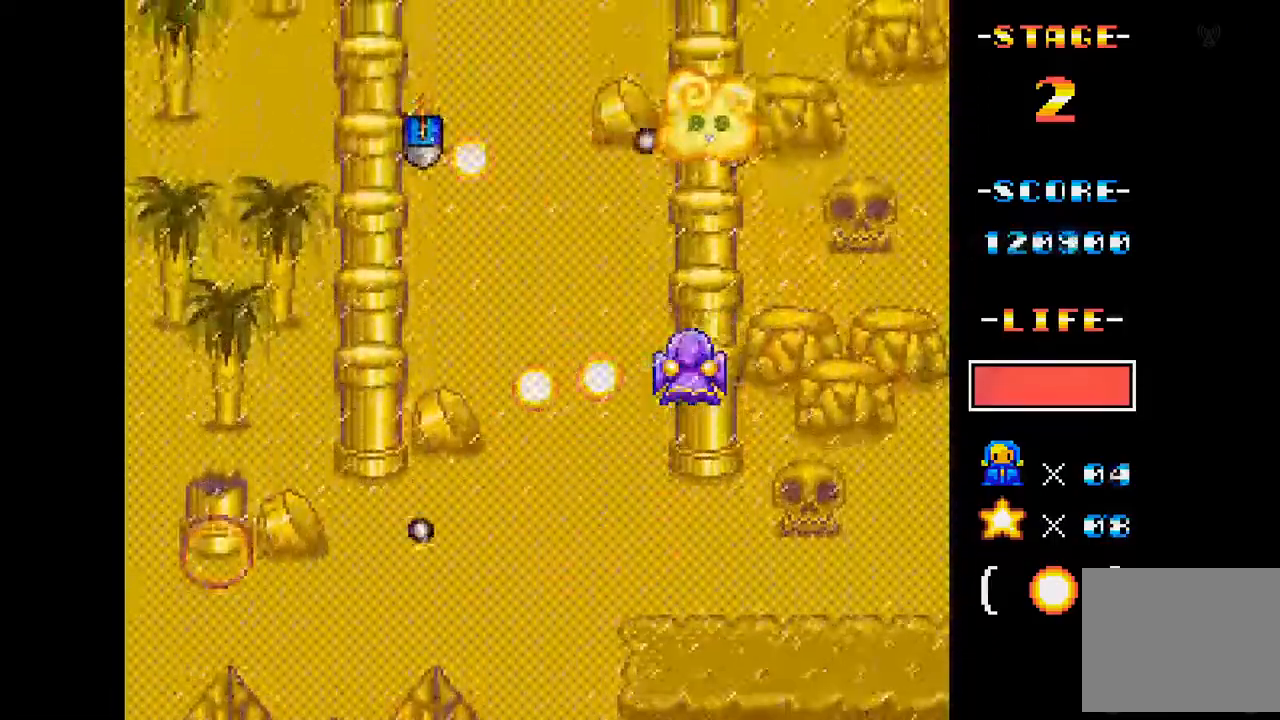
{"buttons": ["A"], "events": [[100, "DPAD_DOWN", "up"], [100, "DPAD_RIGHT", "up"], [184, "DPAD_DOWN", "down"], [417, "DPAD_DOWN", "up"]]}
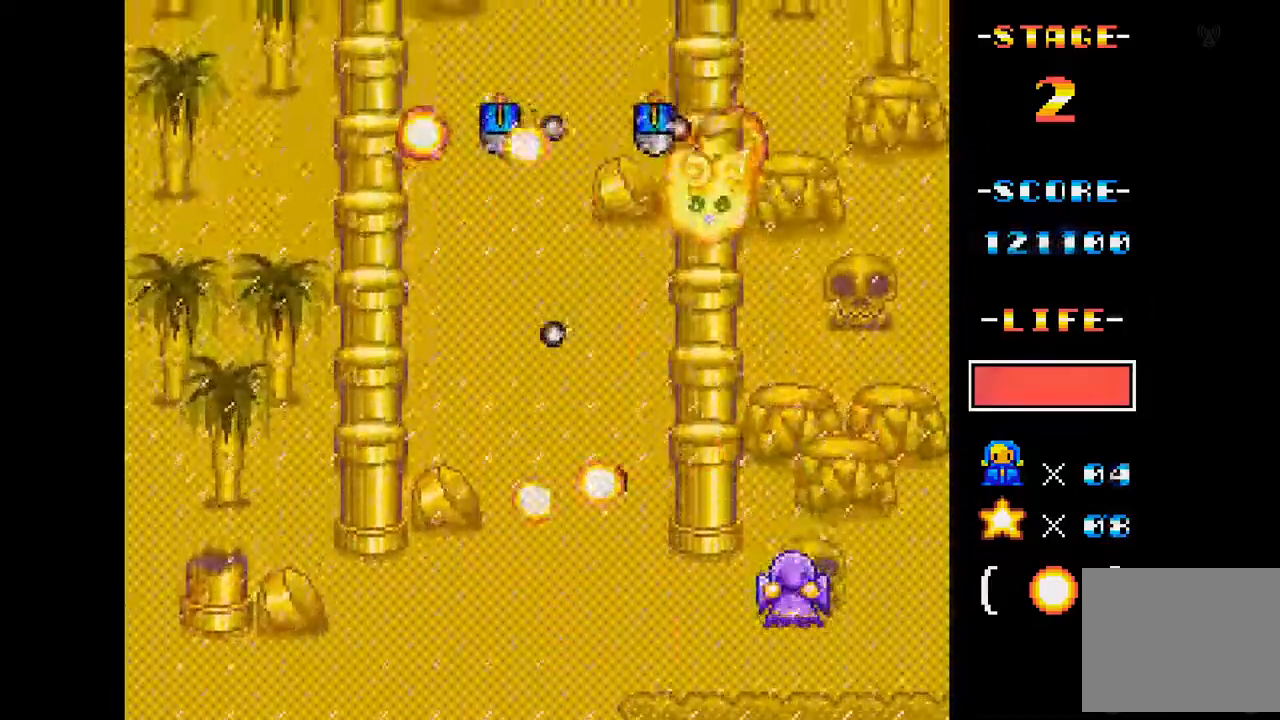
{"buttons": ["A"], "events": [[50, "DPAD_LEFT", "down"], [216, "DPAD_LEFT", "up"]]}
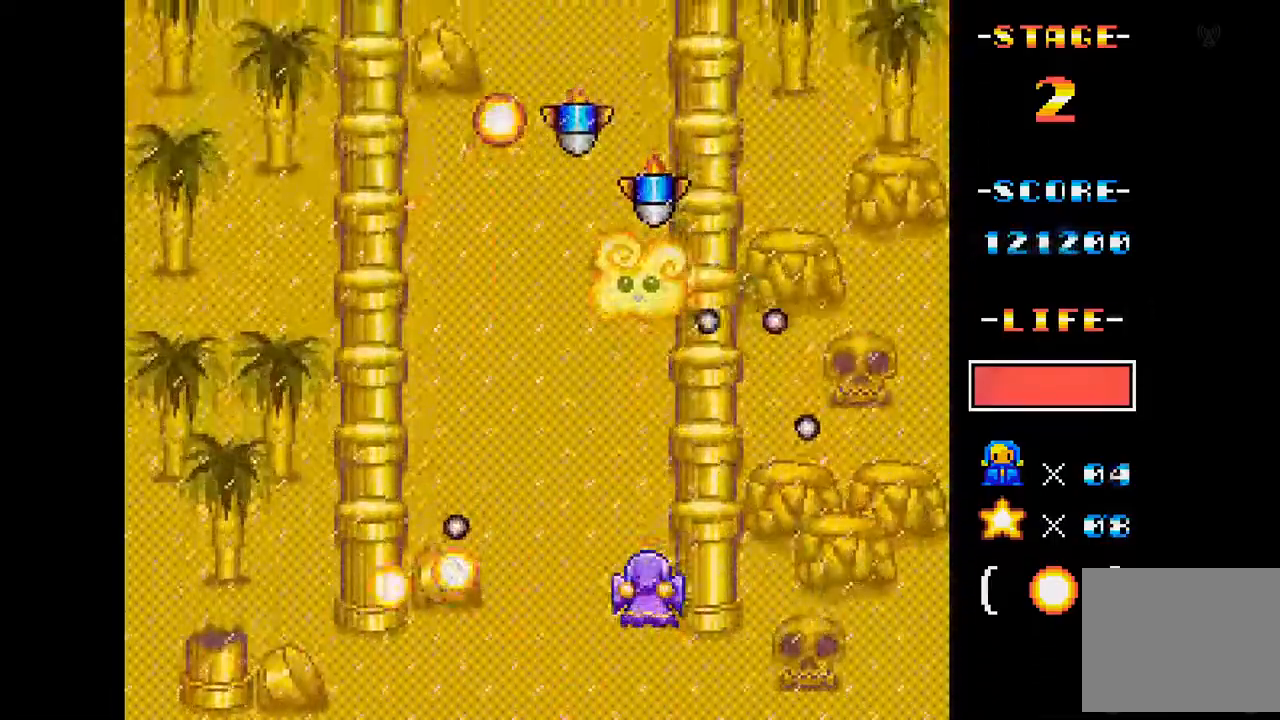
{"buttons": ["A"], "events": [[167, "DPAD_LEFT", "down"], [367, "DPAD_LEFT", "up"]]}
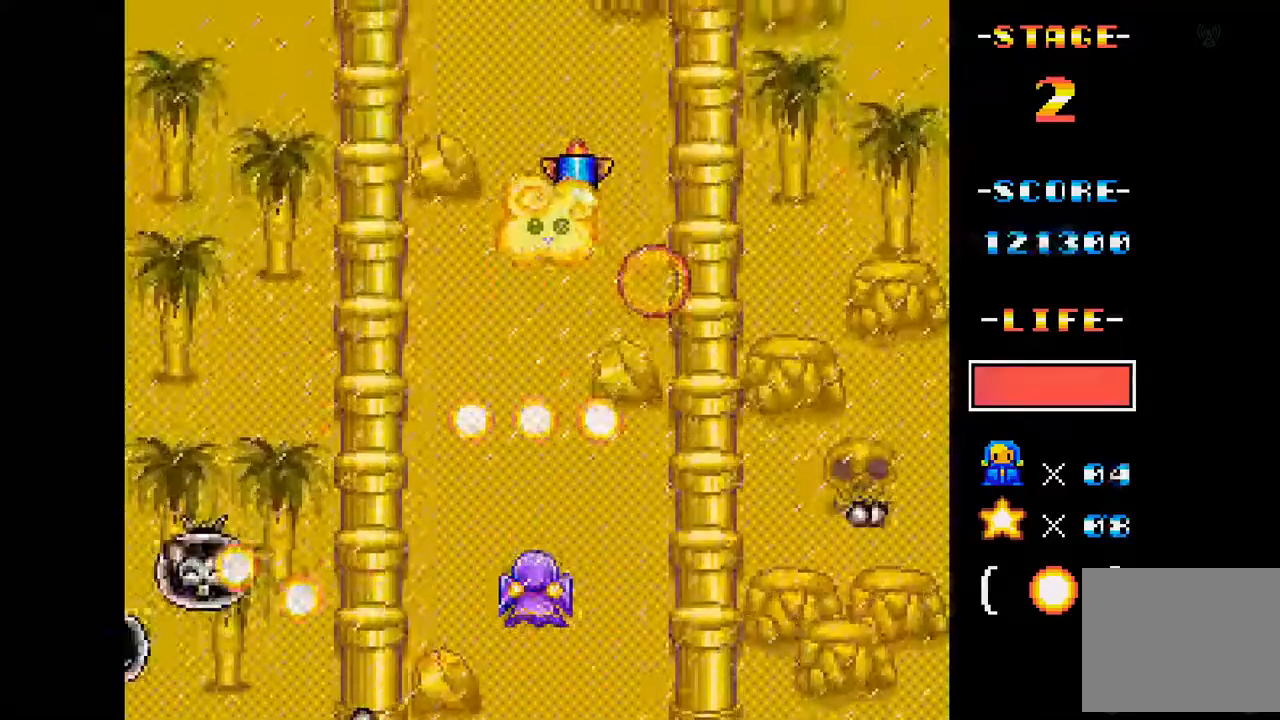
{"buttons": ["A", "DPAD_UP"], "events": [[166, "DPAD_RIGHT", "down"], [383, "DPAD_RIGHT", "up"], [467, "DPAD_UP", "down"]]}
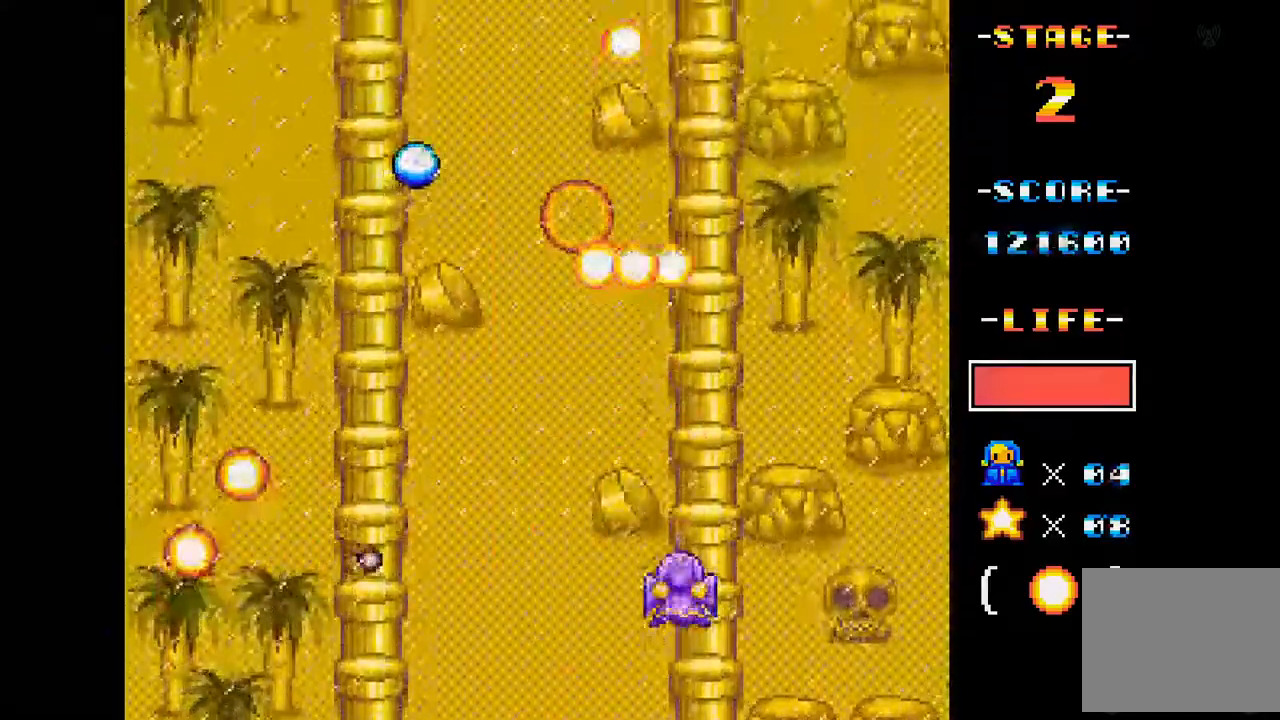
{"buttons": ["A"], "events": [[167, "DPAD_UP", "up"], [350, "DPAD_UP", "down"], [467, "DPAD_UP", "up"]]}
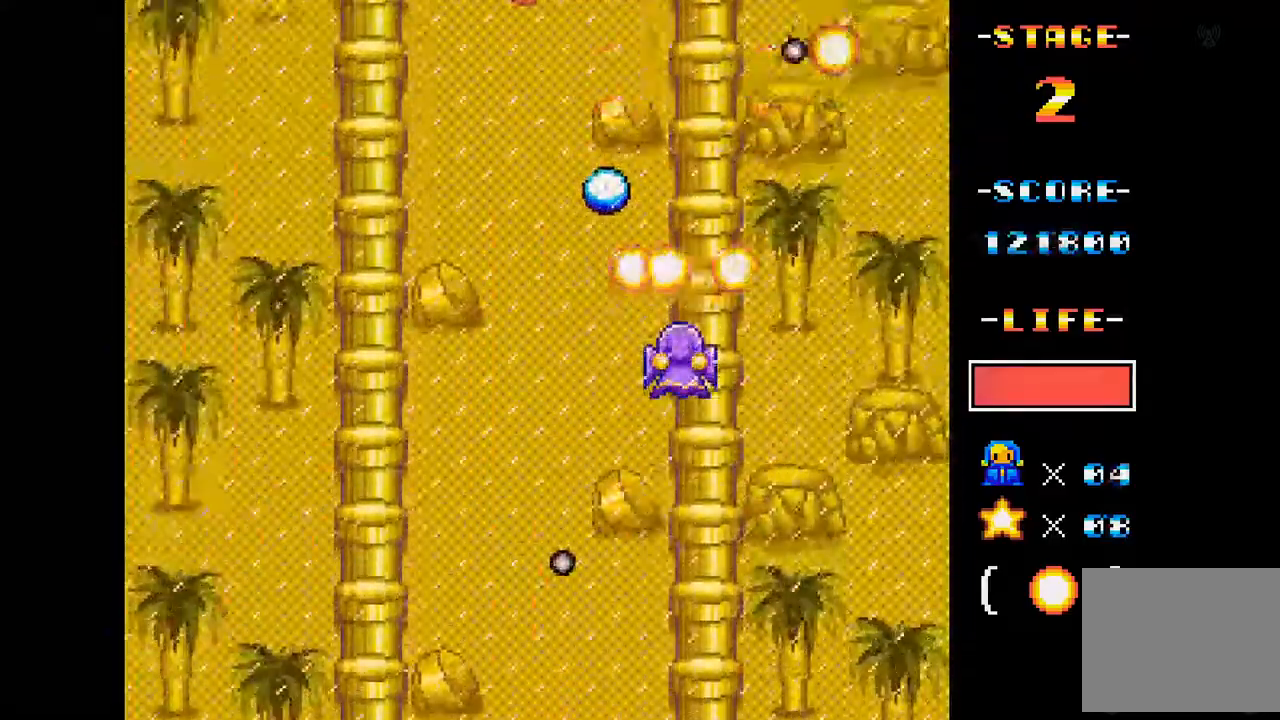
{"buttons": ["A"], "events": [[166, "DPAD_LEFT", "down"], [267, "DPAD_DOWN", "down"], [317, "DPAD_LEFT", "up"], [417, "DPAD_DOWN", "up"]]}
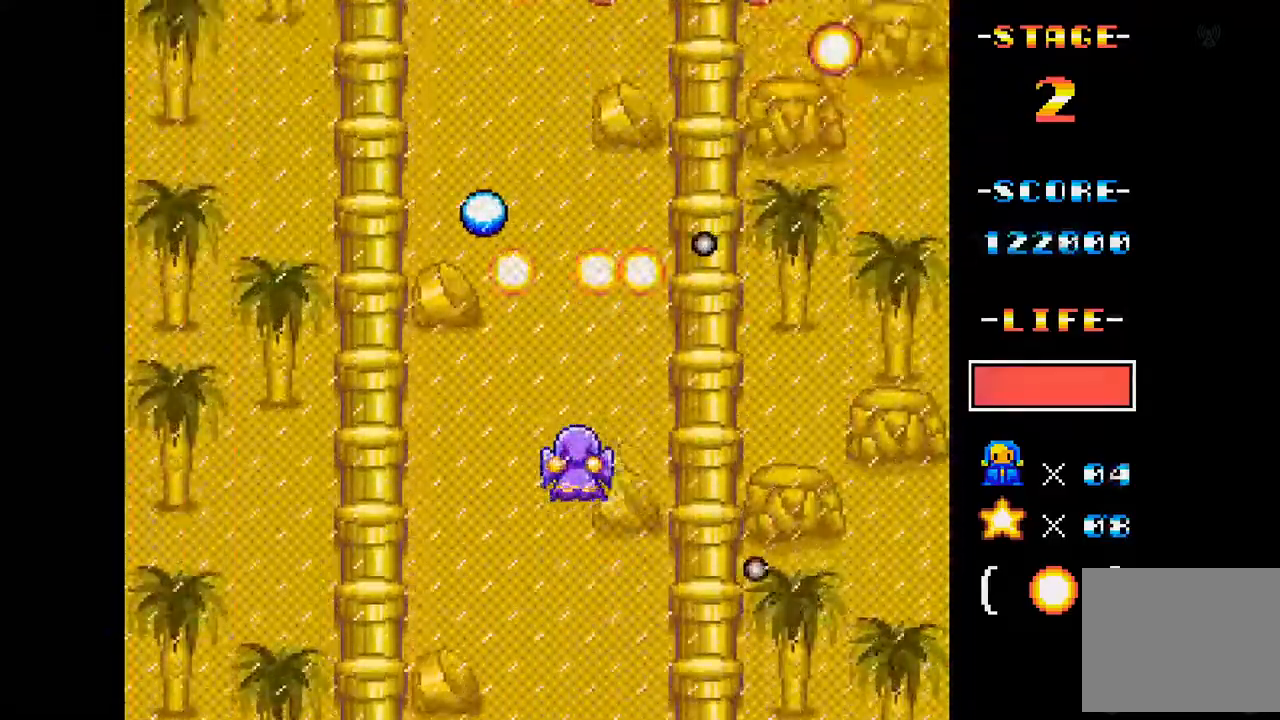
{"buttons": ["A"], "events": [[84, "DPAD_DOWN", "down"], [200, "DPAD_DOWN", "up"], [350, "DPAD_LEFT", "down"], [501, "DPAD_LEFT", "up"]]}
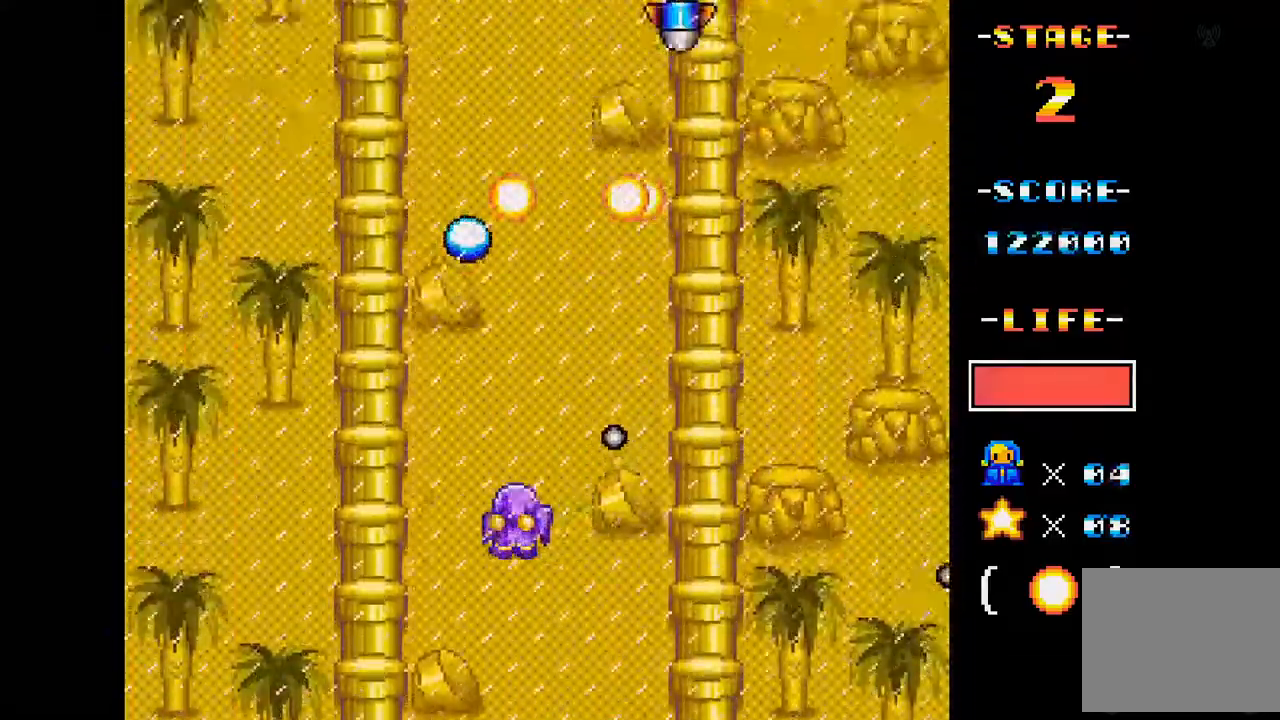
{"buttons": ["A"], "events": [[250, "DPAD_LEFT", "down"], [350, "DPAD_LEFT", "up"]]}
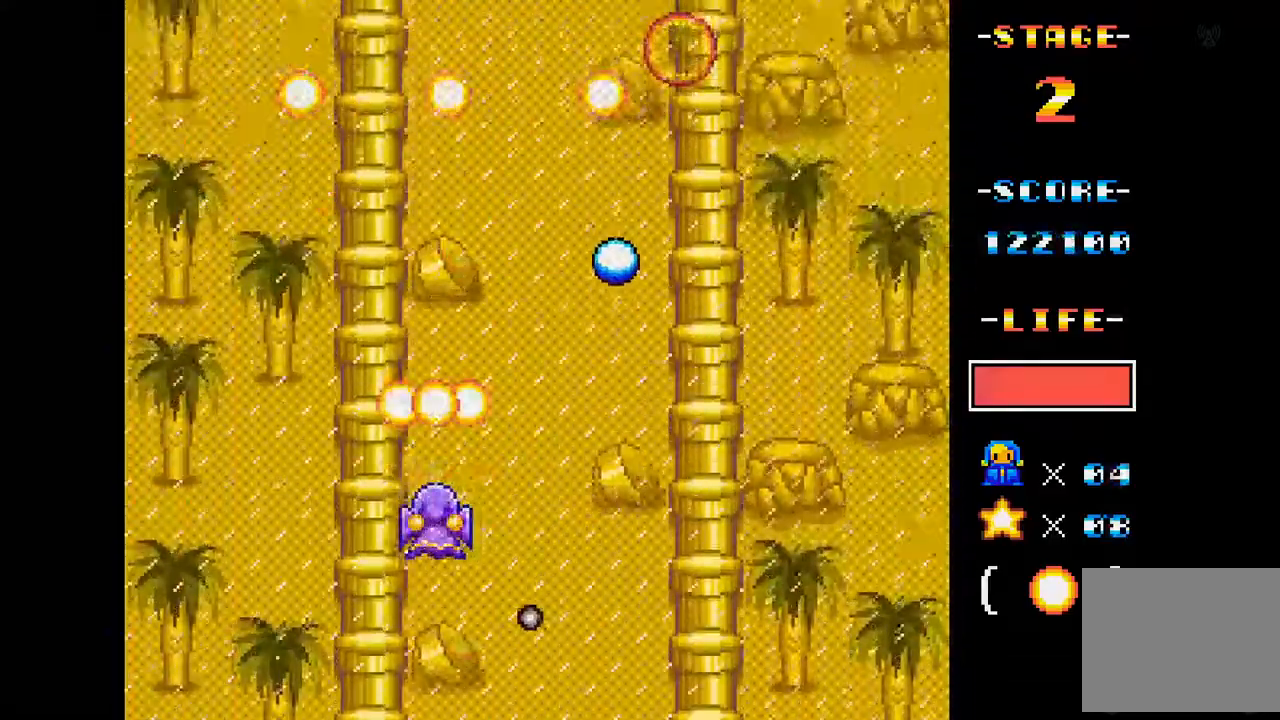
{"buttons": ["A"], "events": [[301, "DPAD_RIGHT", "down"], [484, "DPAD_RIGHT", "up"]]}
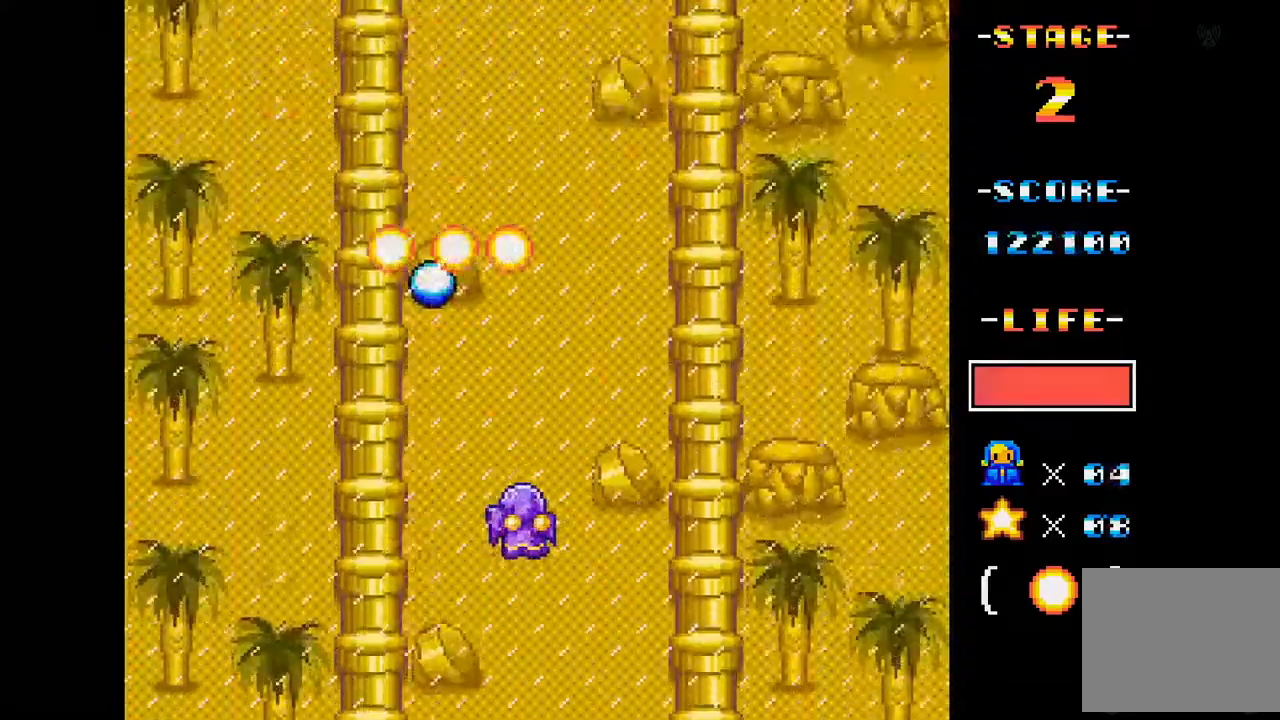
{"buttons": [], "events": [[183, "DPAD_RIGHT", "down"], [217, "A", "up"], [417, "DPAD_RIGHT", "up"]]}
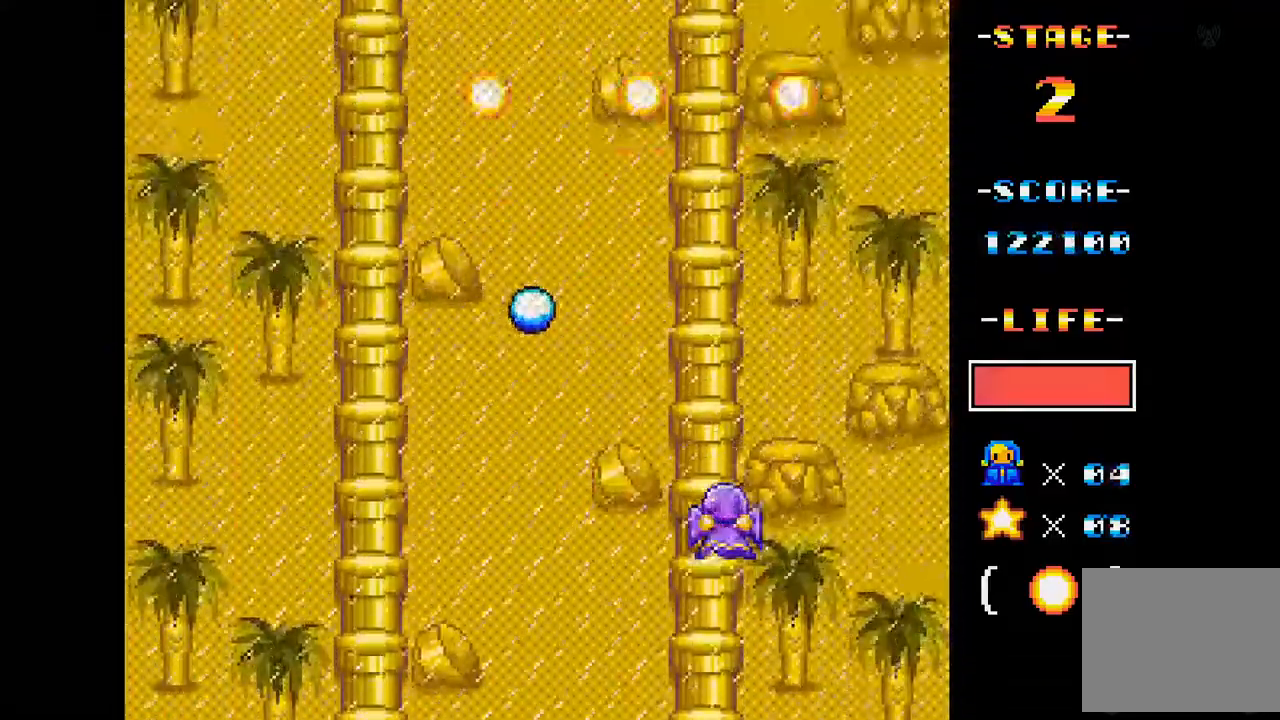
{"buttons": [], "events": [[134, "DPAD_RIGHT", "down"], [267, "DPAD_RIGHT", "up"]]}
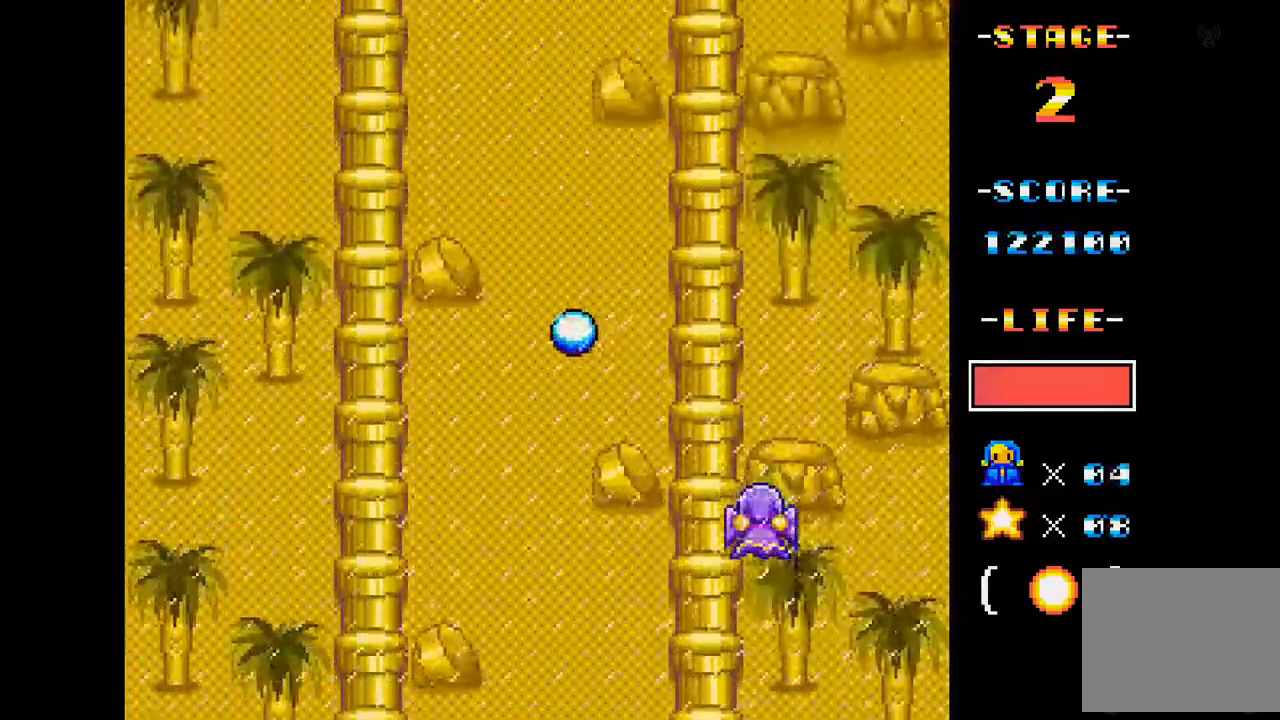
{"buttons": ["DPAD_UP"], "events": [[117, "DPAD_UP", "down"]]}
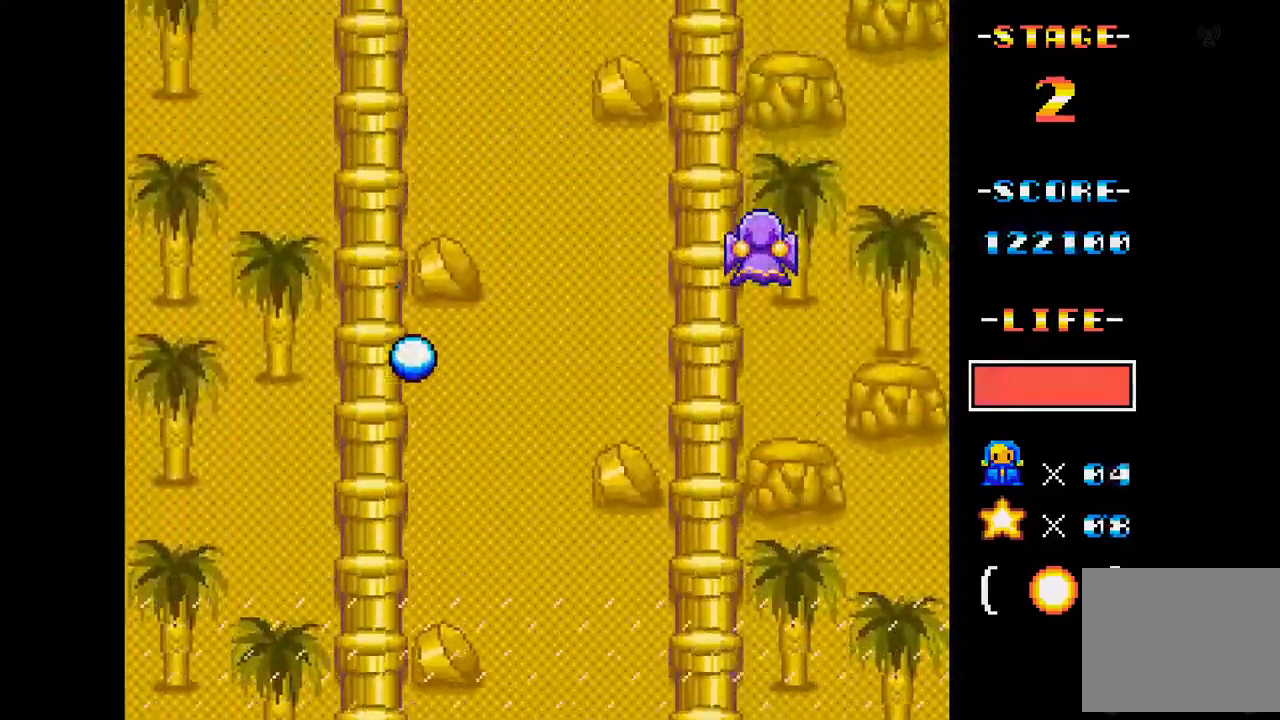
{"buttons": ["DPAD_LEFT"], "events": [[84, "DPAD_UP", "up"], [284, "DPAD_LEFT", "down"]]}
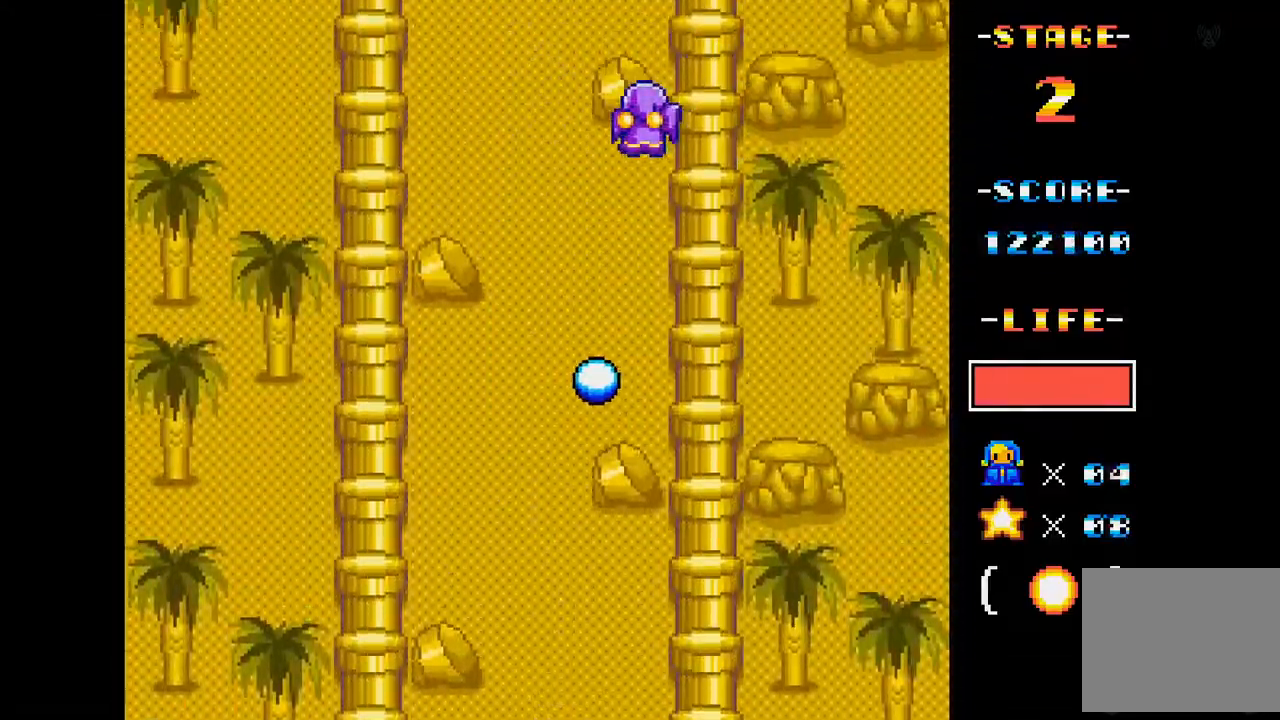
{"buttons": [], "events": [[33, "DPAD_LEFT", "up"]]}
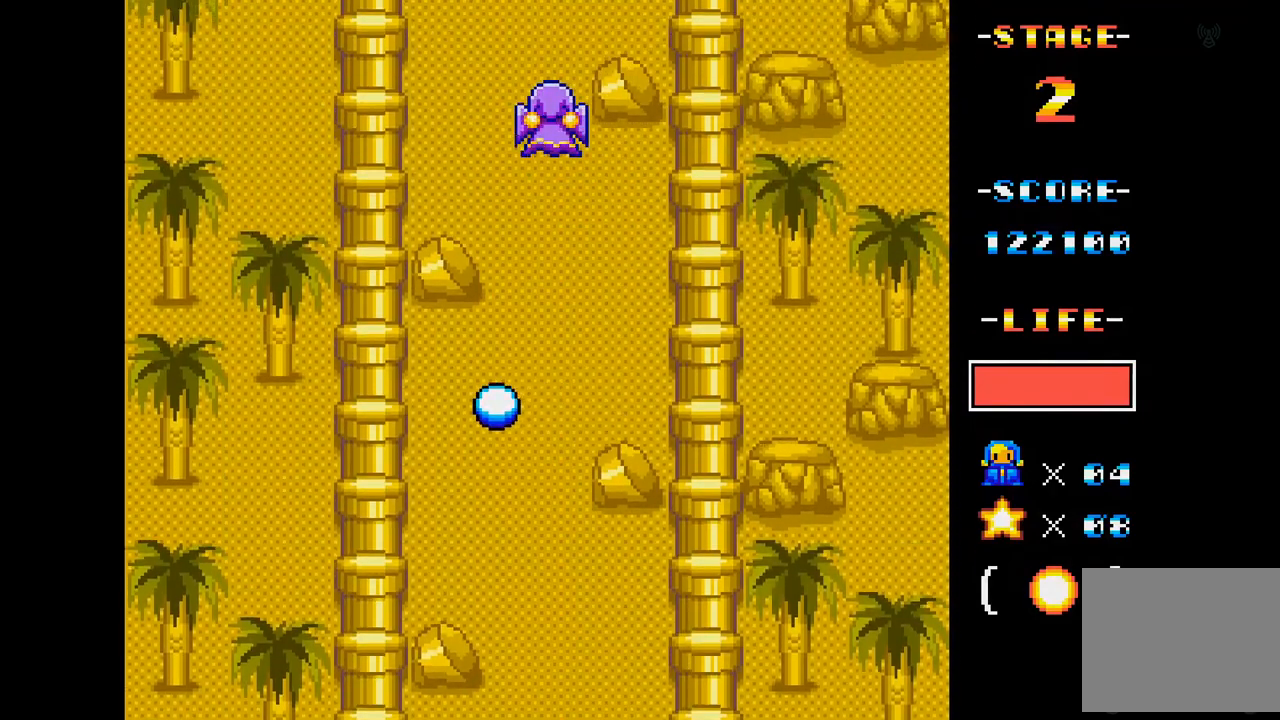
{"buttons": [], "events": [[67, "DPAD_DOWN", "down"], [117, "DPAD_DOWN", "up"]]}
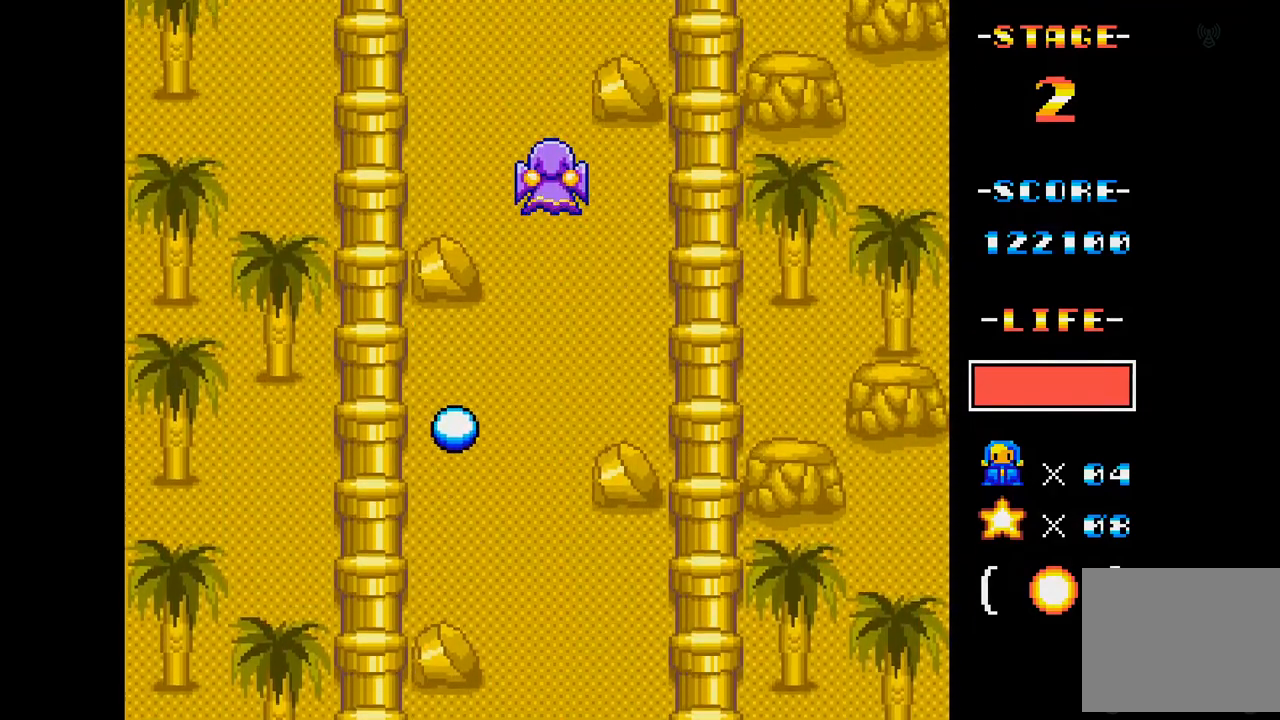
{"buttons": [], "events": []}
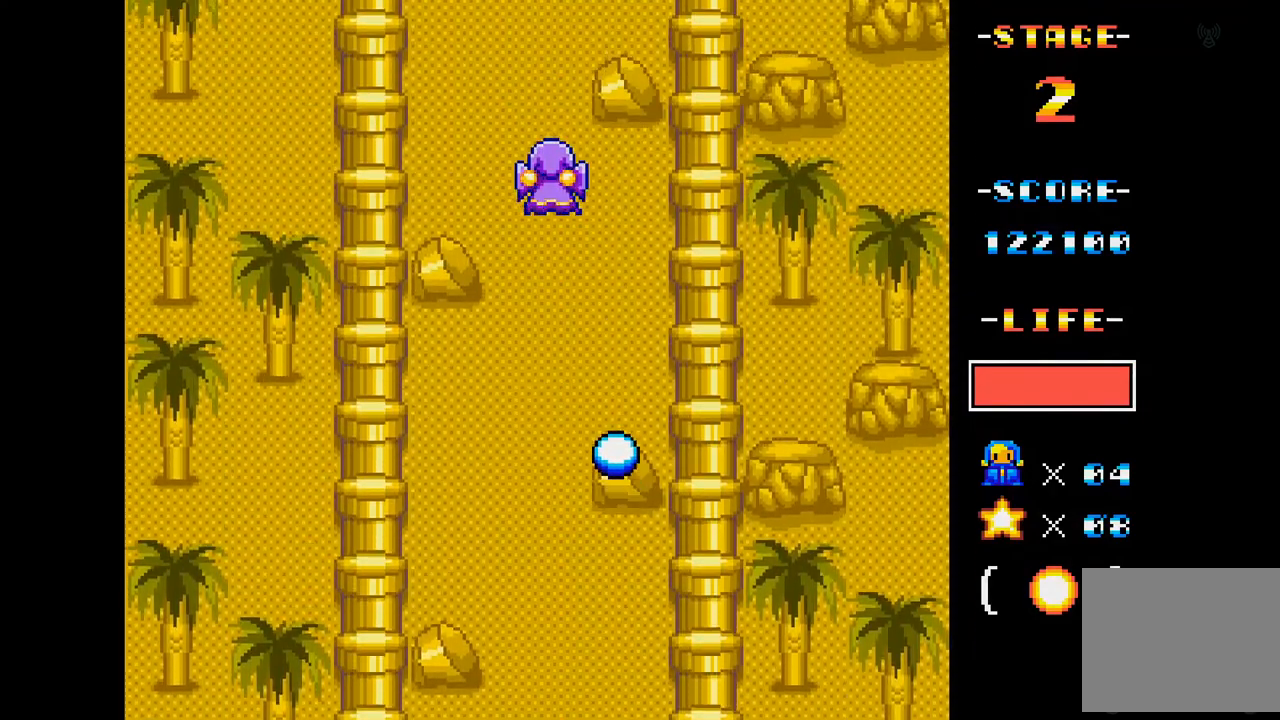
{"buttons": [], "events": [[67, "DPAD_DOWN", "down"], [151, "DPAD_DOWN", "up"]]}
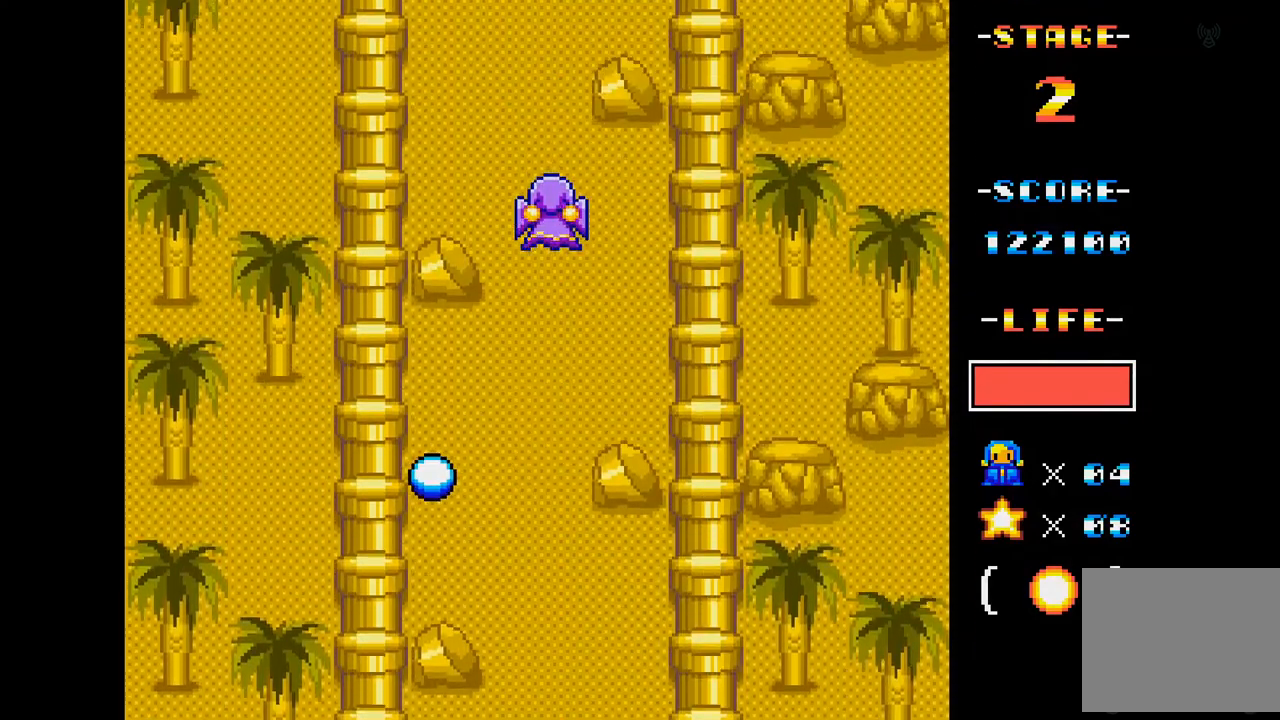
{"buttons": [], "events": [[167, "DPAD_DOWN", "down"], [267, "DPAD_DOWN", "up"]]}